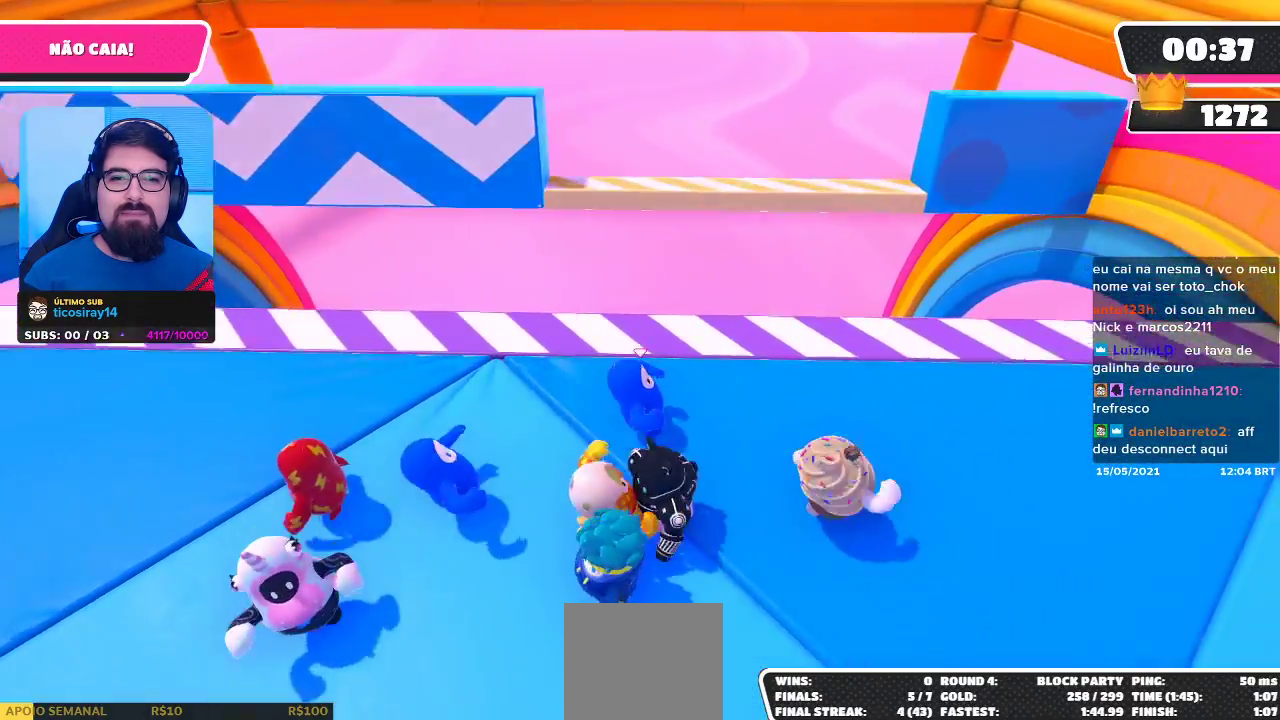
Gameplay with a controller (Xbox layout); each line is a JSON object with the inputs held at the frame after it. "events" lists button and stick changes between this image and that frame as [ms after this image, input, new state], when the widget could be followed in between.
{"buttons": [], "left_stick": "center", "right_stick": "center", "events": [[150, "left_stick", "center"], [317, "left_stick", "down-left"], [483, "left_stick", "center"]]}
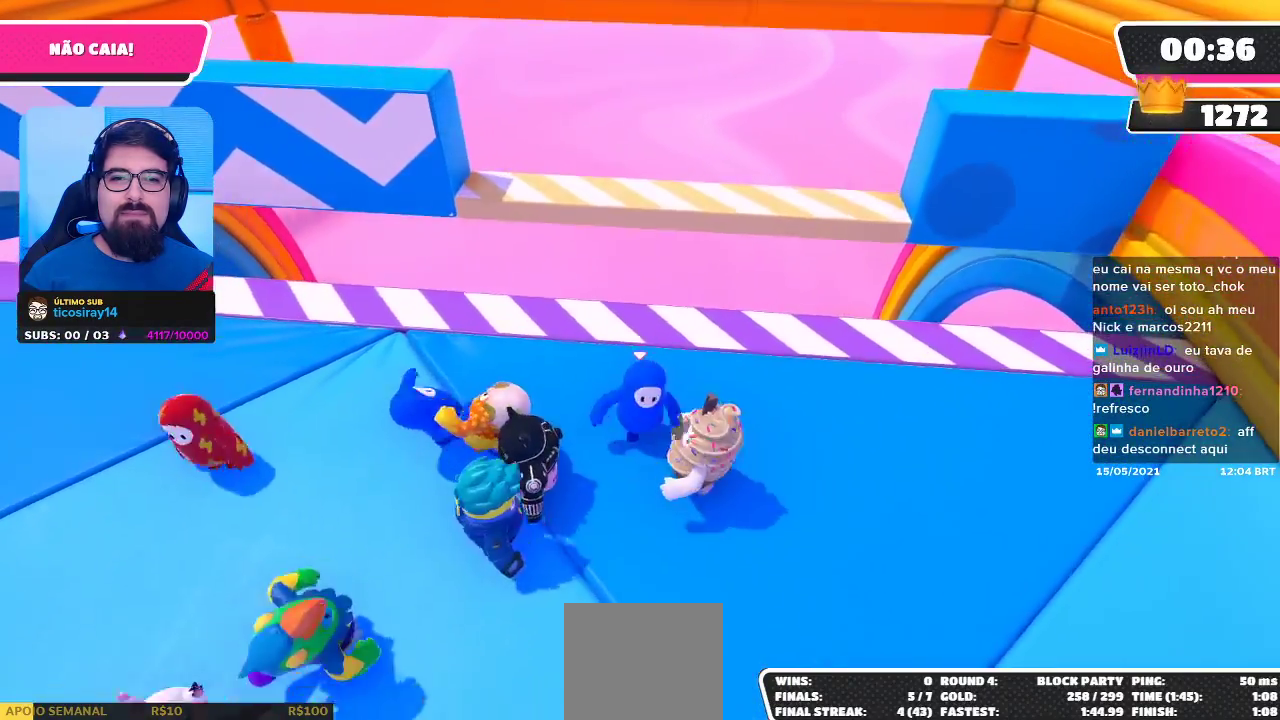
{"buttons": [], "left_stick": "center", "right_stick": "center", "events": [[300, "left_stick", "up"], [467, "left_stick", "center"]]}
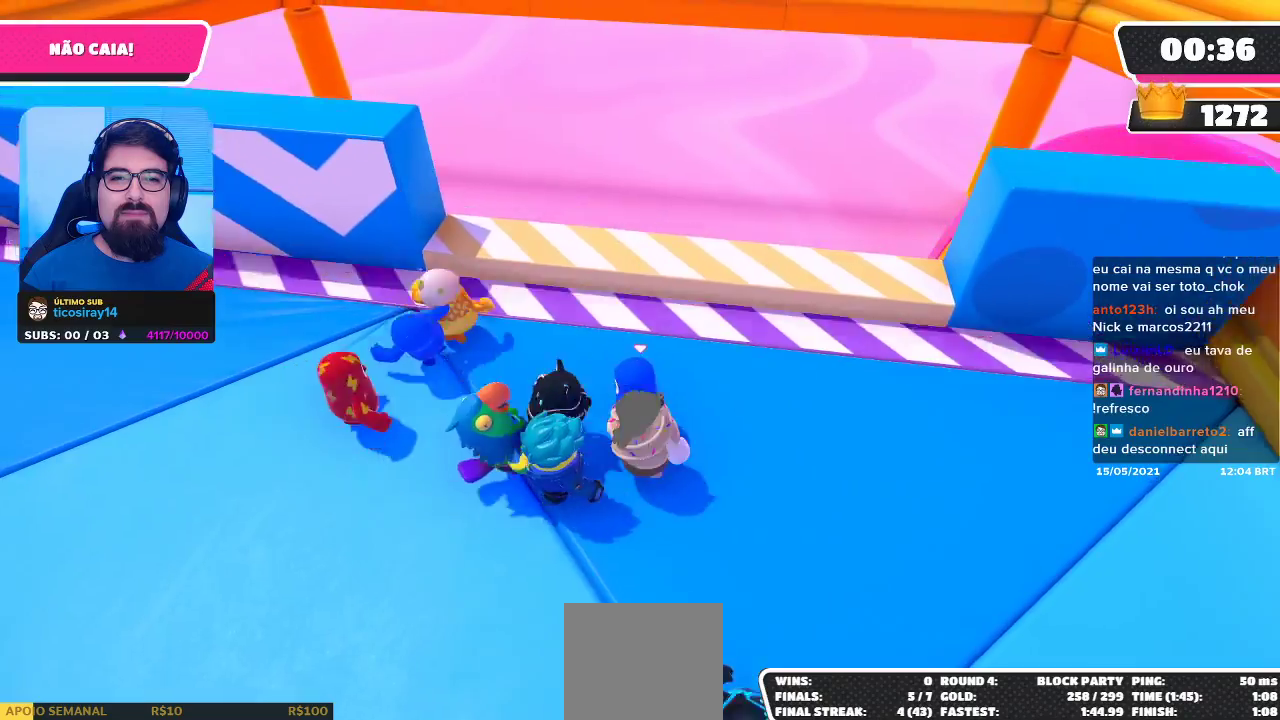
{"buttons": [], "left_stick": "center", "right_stick": "center", "events": [[100, "left_stick", "right"], [167, "left_stick", "down-right"], [267, "A", "down"], [400, "left_stick", "center"], [433, "A", "up"]]}
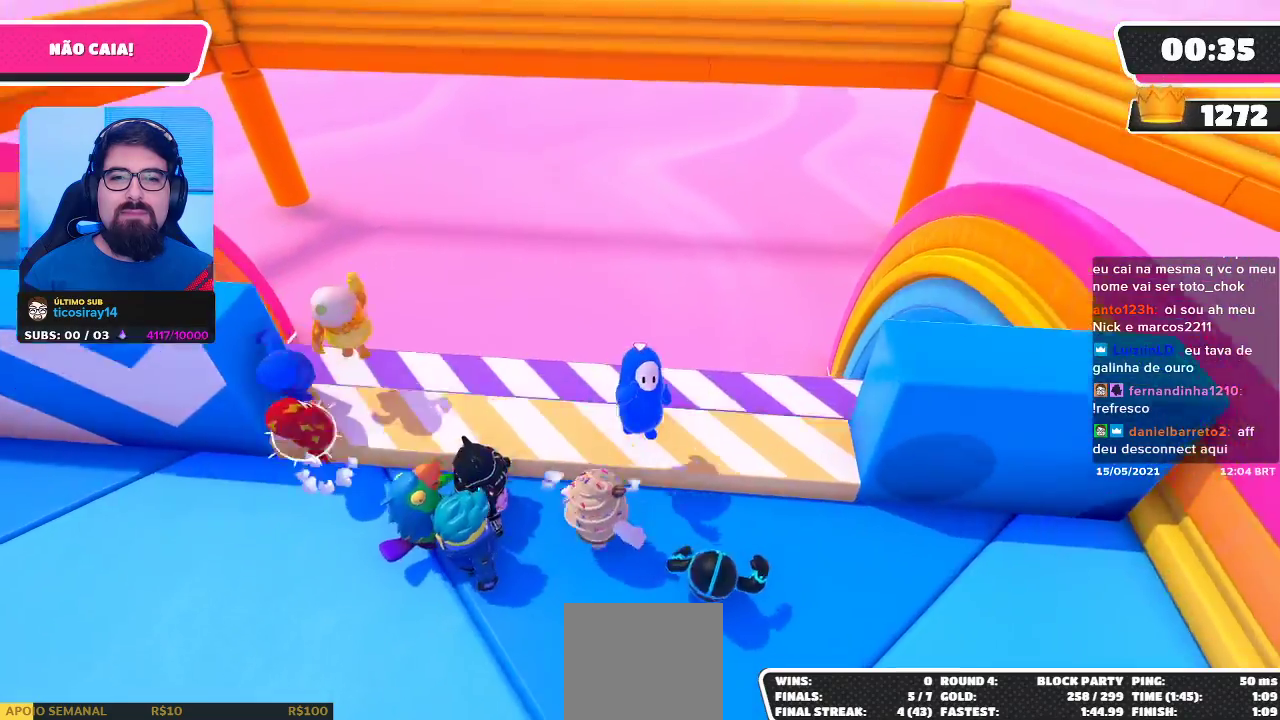
{"buttons": [], "left_stick": "left", "right_stick": "center", "events": [[50, "left_stick", "left"], [117, "left_stick", "down-left"], [333, "left_stick", "center"], [450, "left_stick", "left"]]}
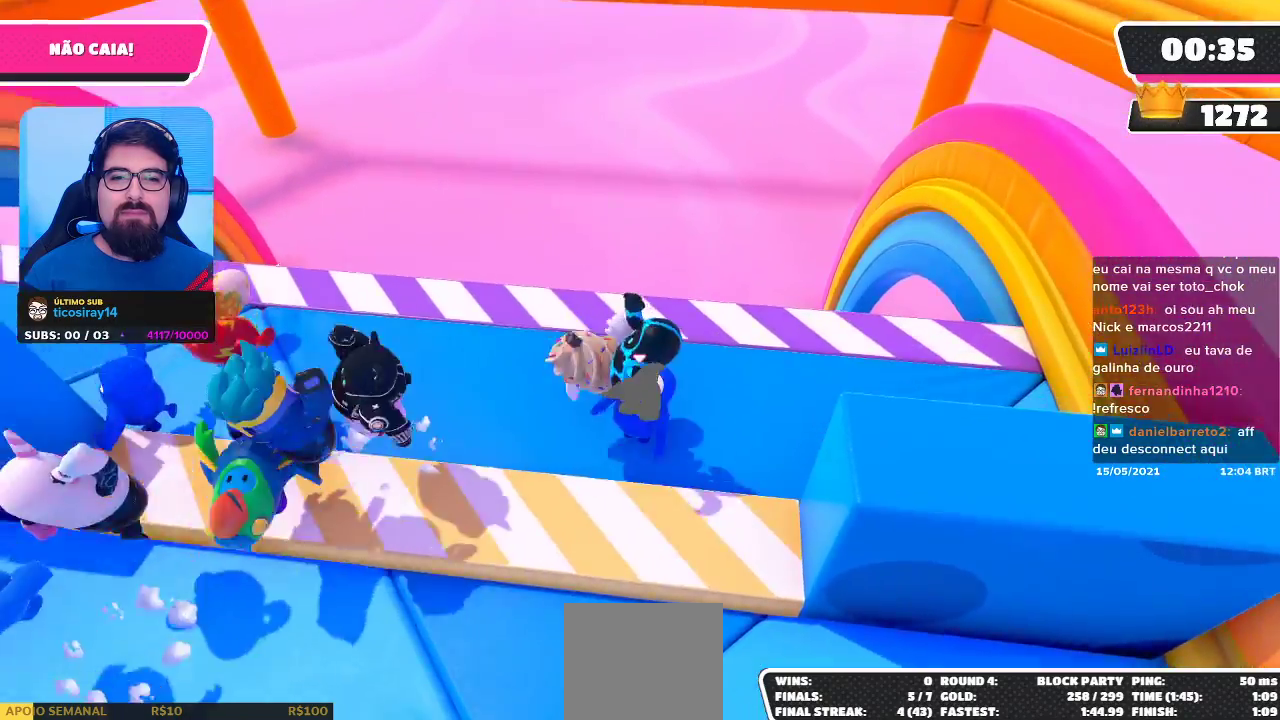
{"buttons": [], "left_stick": "left", "right_stick": "center", "events": [[217, "right_stick", "down-right"], [400, "right_stick", "center"]]}
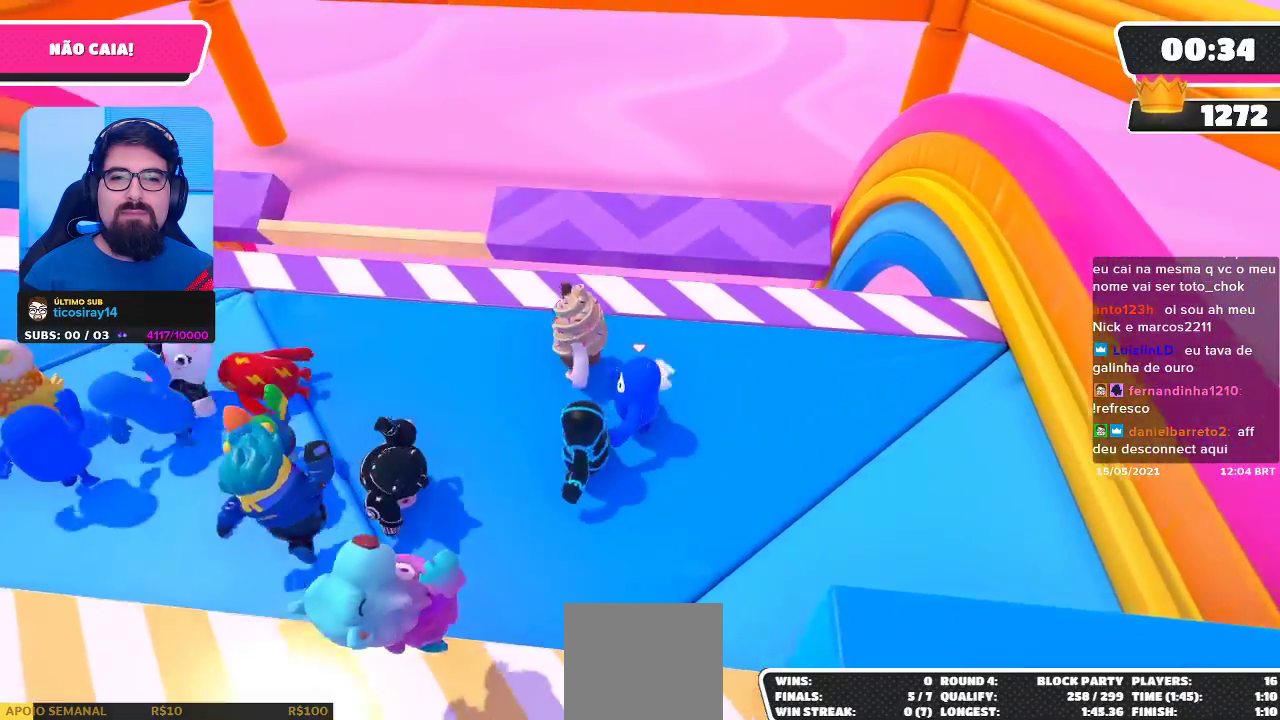
{"buttons": [], "left_stick": "up-left", "right_stick": "center", "events": [[450, "left_stick", "up-left"]]}
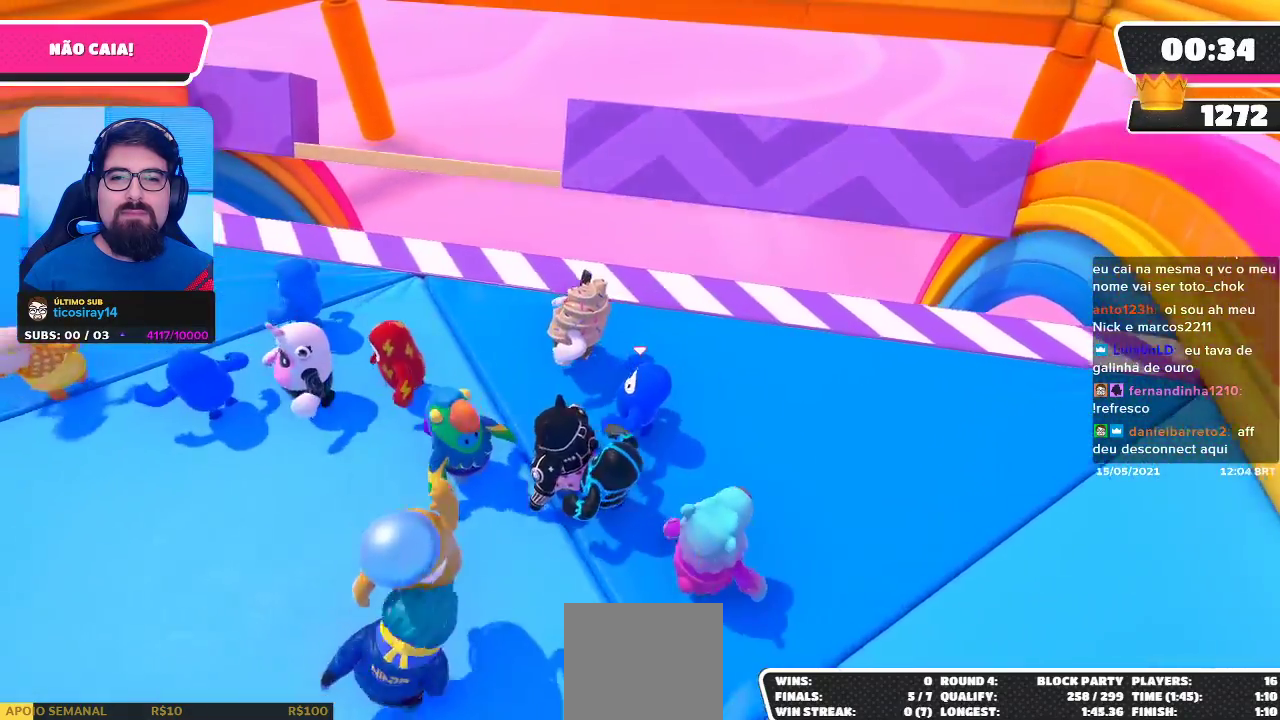
{"buttons": [], "left_stick": "left", "right_stick": "center", "events": [[17, "right_stick", "down"], [250, "right_stick", "center"], [450, "left_stick", "left"]]}
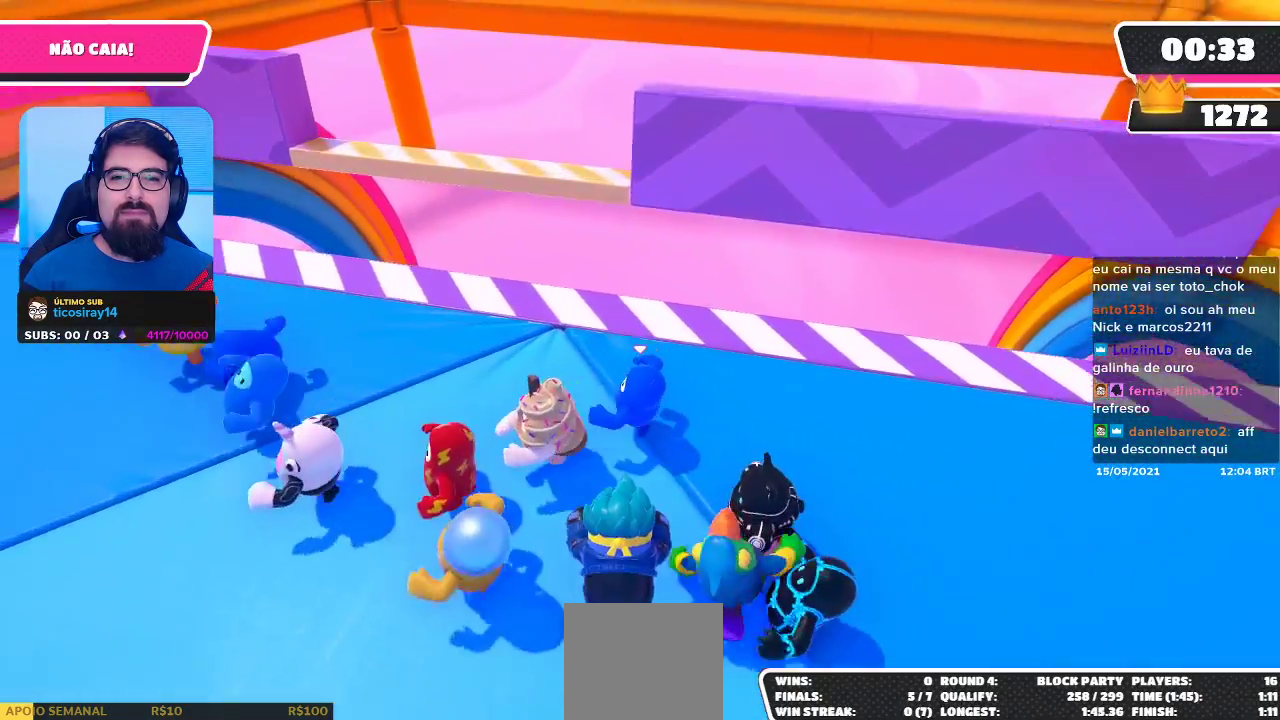
{"buttons": [], "left_stick": "left", "right_stick": "center", "events": []}
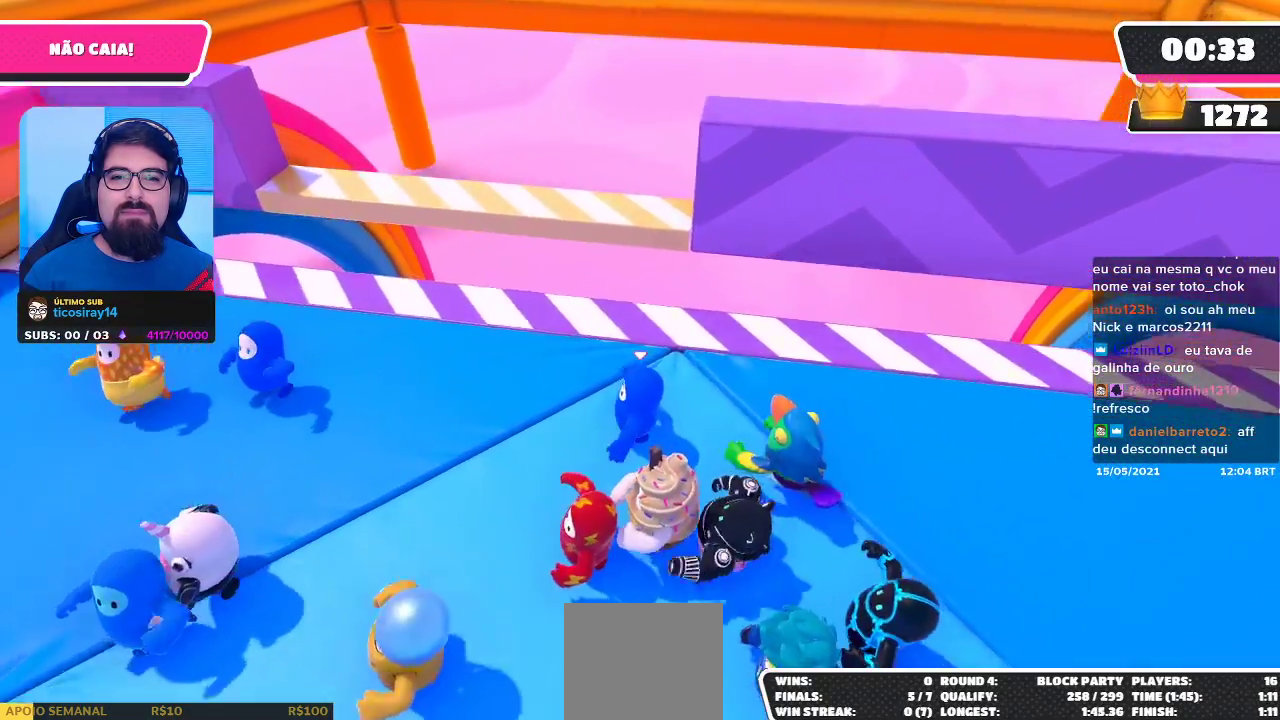
{"buttons": [], "left_stick": "down-left", "right_stick": "center", "events": [[417, "left_stick", "down-left"]]}
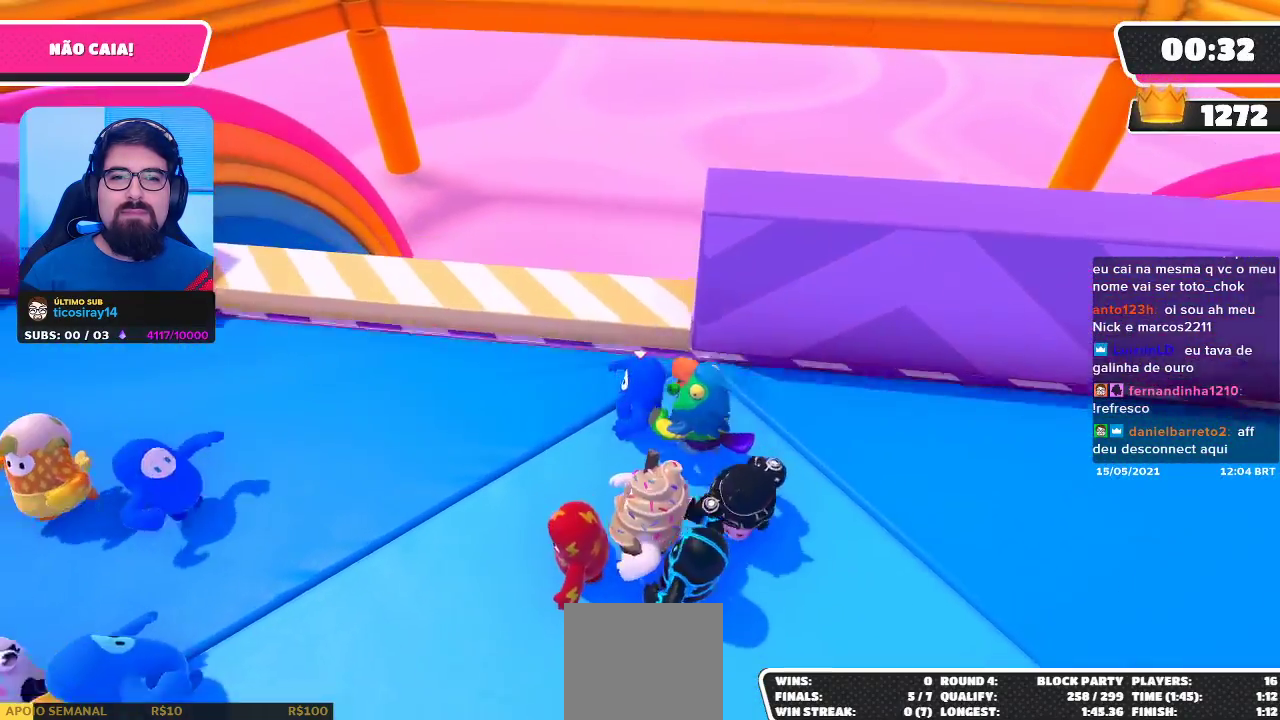
{"buttons": [], "left_stick": "up-left", "right_stick": "center", "events": [[183, "A", "down"], [217, "left_stick", "up-left"], [317, "A", "up"], [367, "A", "down"], [433, "A", "up"]]}
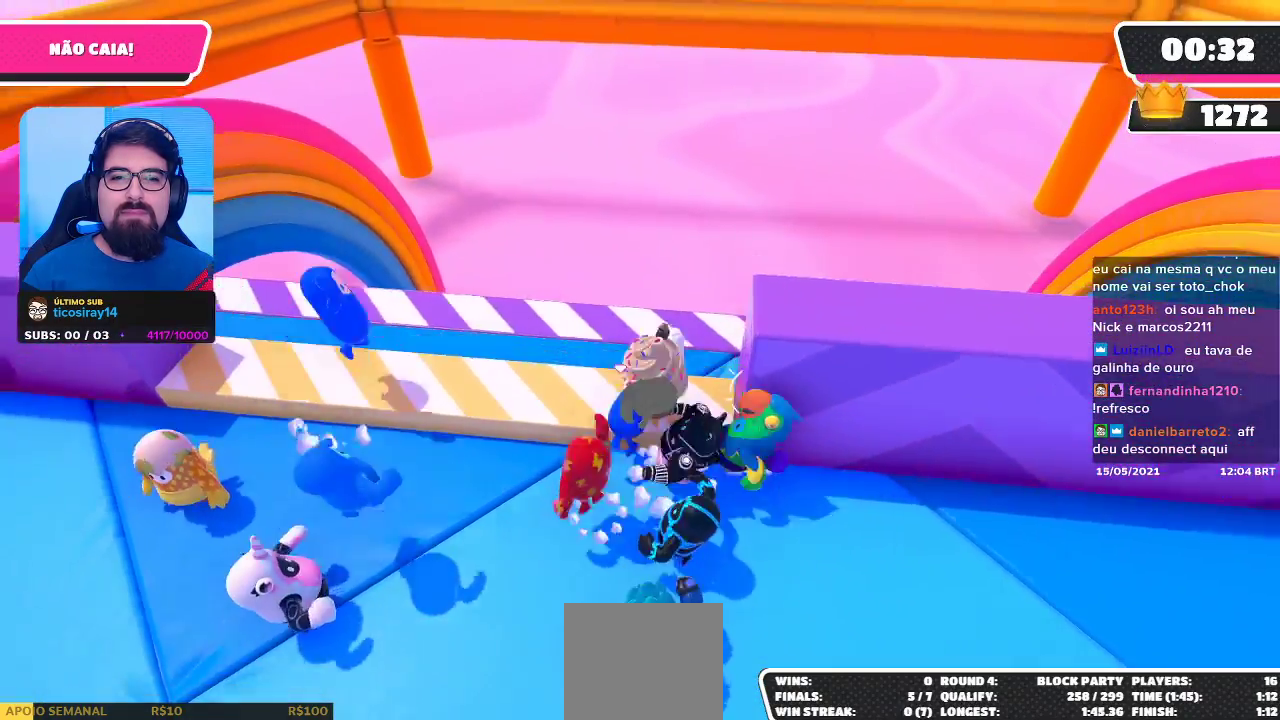
{"buttons": [], "left_stick": "up", "right_stick": "center", "events": [[133, "A", "down"], [133, "left_stick", "up"], [200, "A", "up"]]}
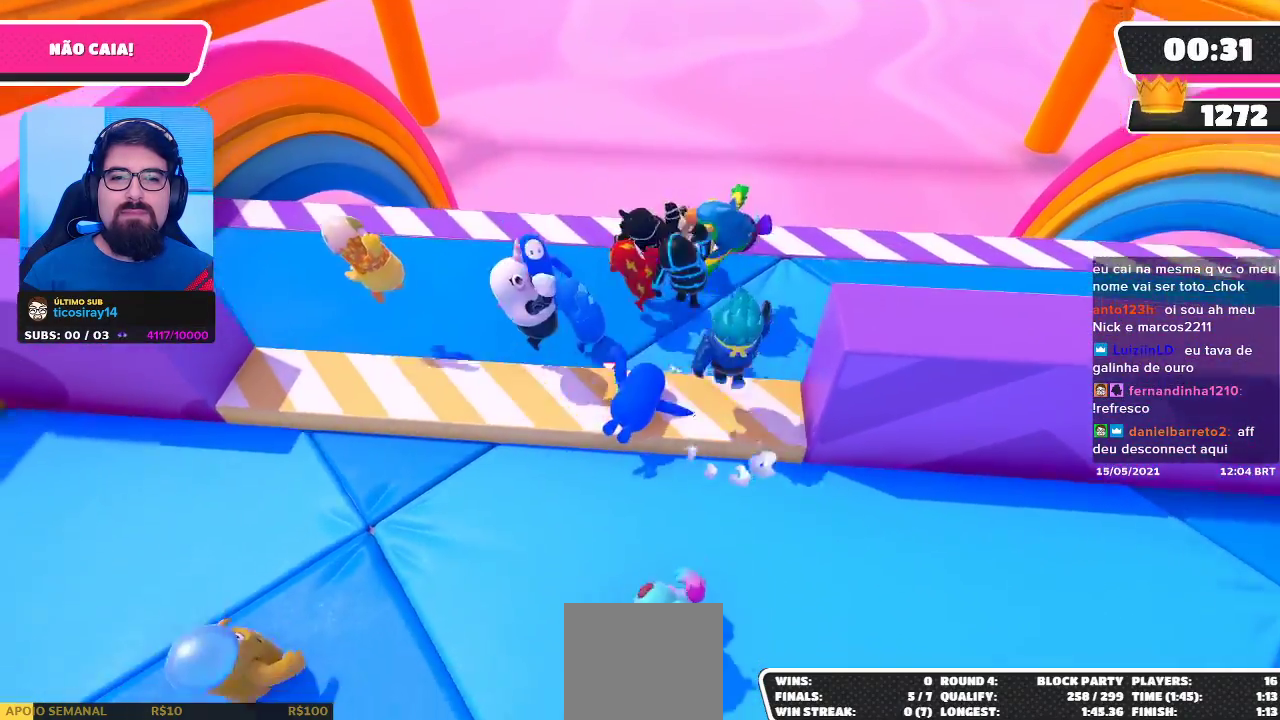
{"buttons": [], "left_stick": "up", "right_stick": "center", "events": []}
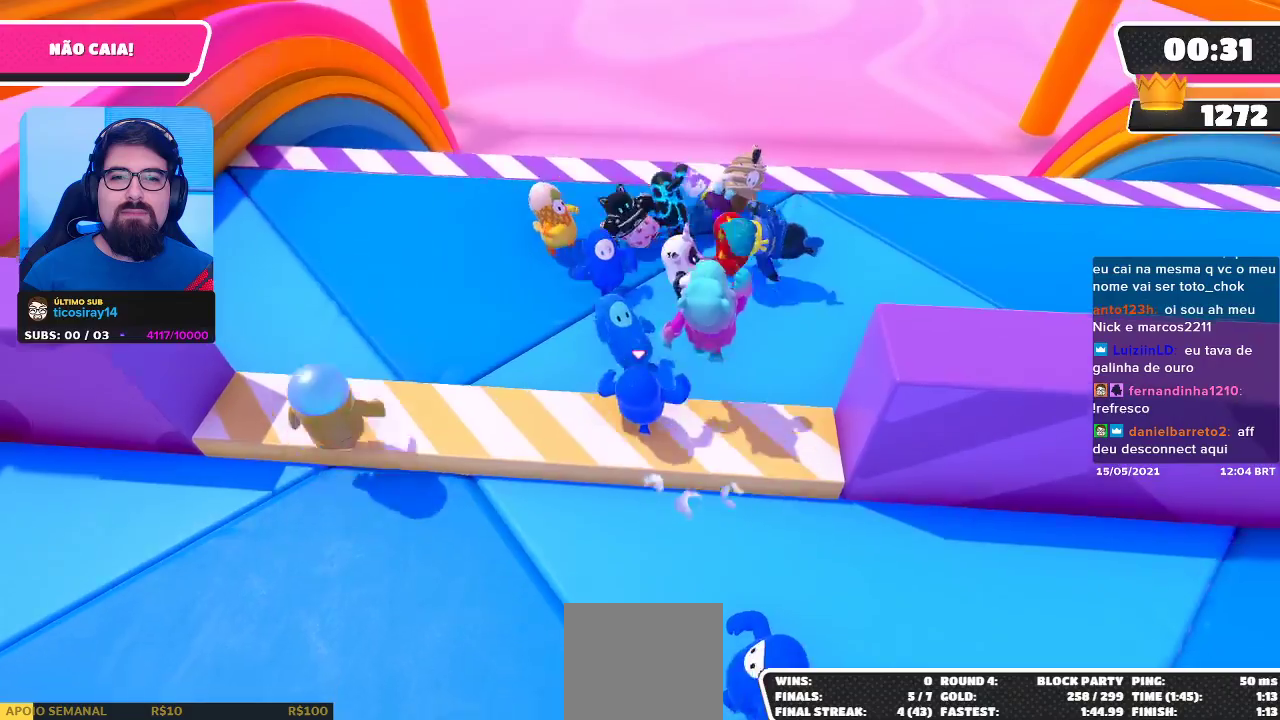
{"buttons": [], "left_stick": "up-right", "right_stick": "center", "events": [[17, "left_stick", "up-right"]]}
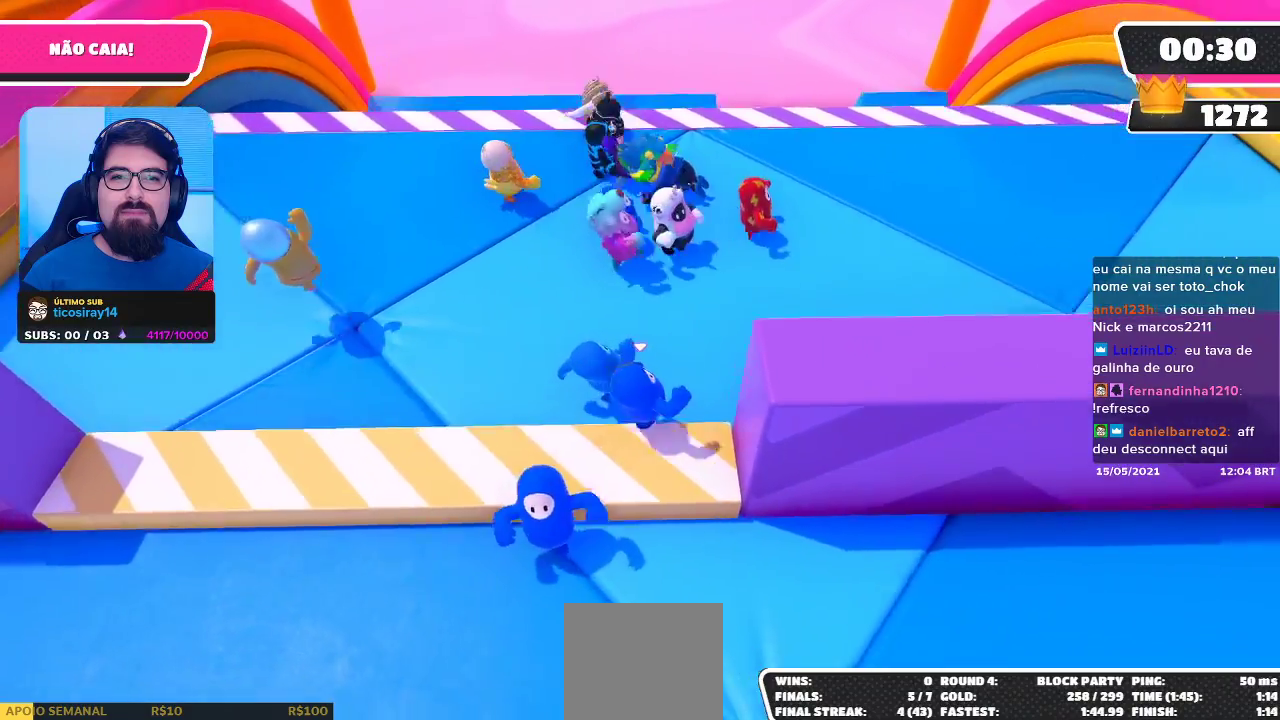
{"buttons": [], "left_stick": "up-right", "right_stick": "center", "events": []}
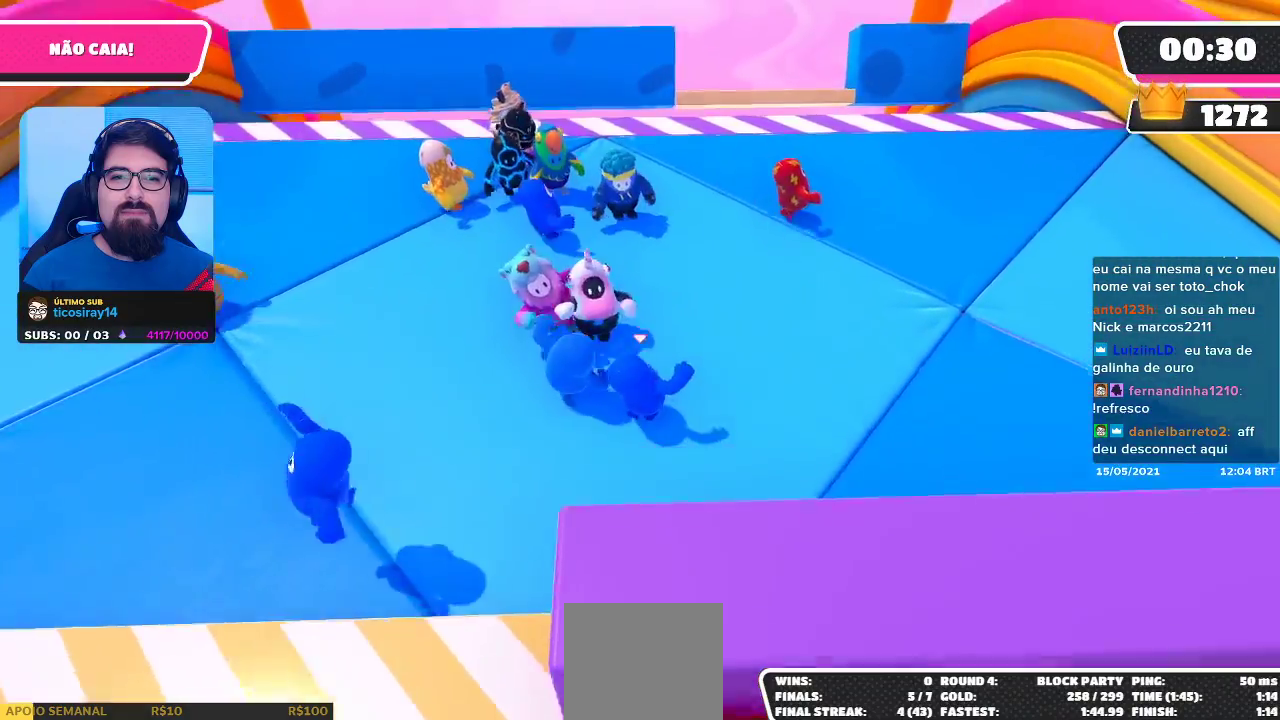
{"buttons": [], "left_stick": "up-right", "right_stick": "center", "events": []}
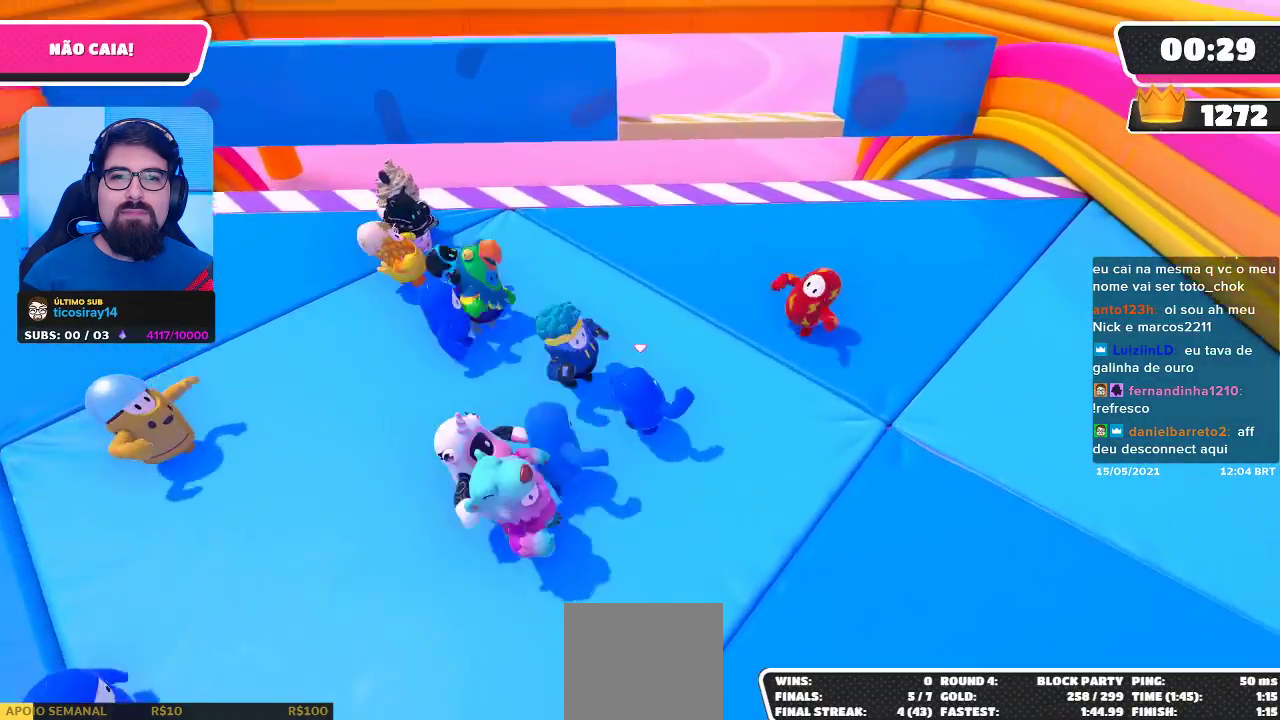
{"buttons": [], "left_stick": "up-right", "right_stick": "center", "events": []}
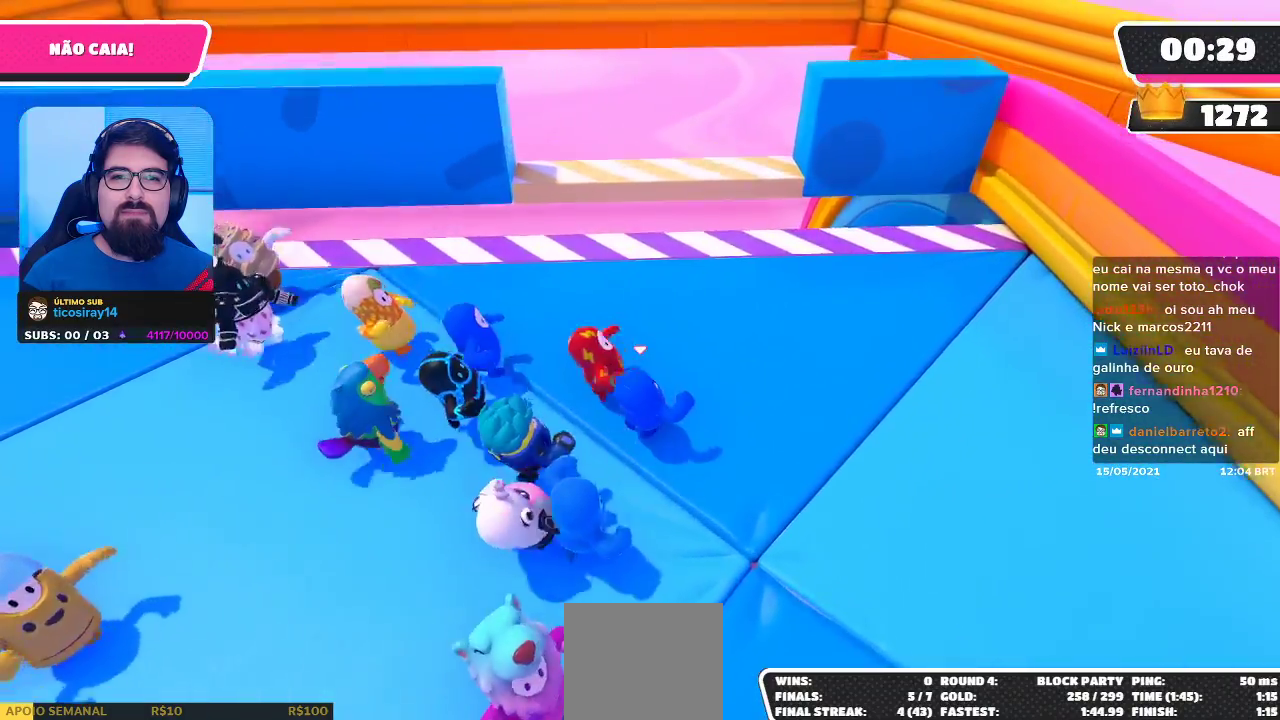
{"buttons": ["A"], "left_stick": "up", "right_stick": "center", "events": [[400, "left_stick", "center"], [500, "A", "down"], [500, "left_stick", "up"]]}
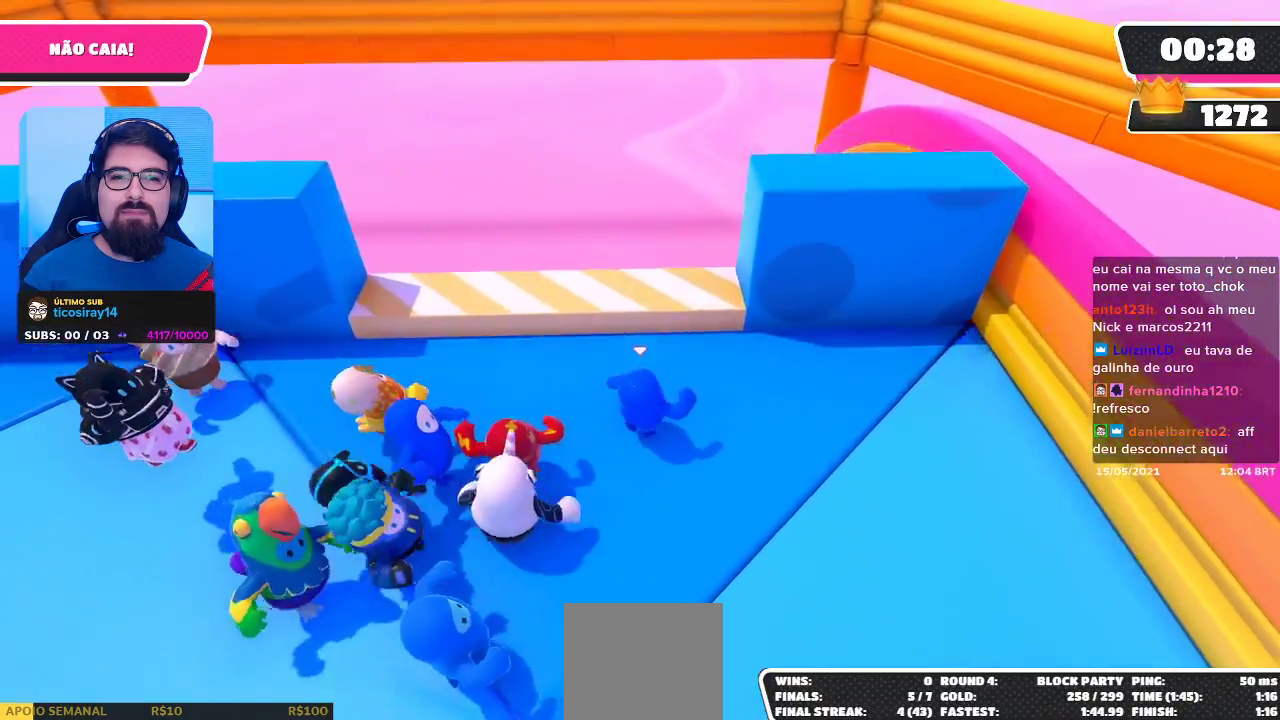
{"buttons": [], "left_stick": "down-left", "right_stick": "center", "events": [[67, "A", "up"], [133, "left_stick", "left"], [217, "left_stick", "down-left"]]}
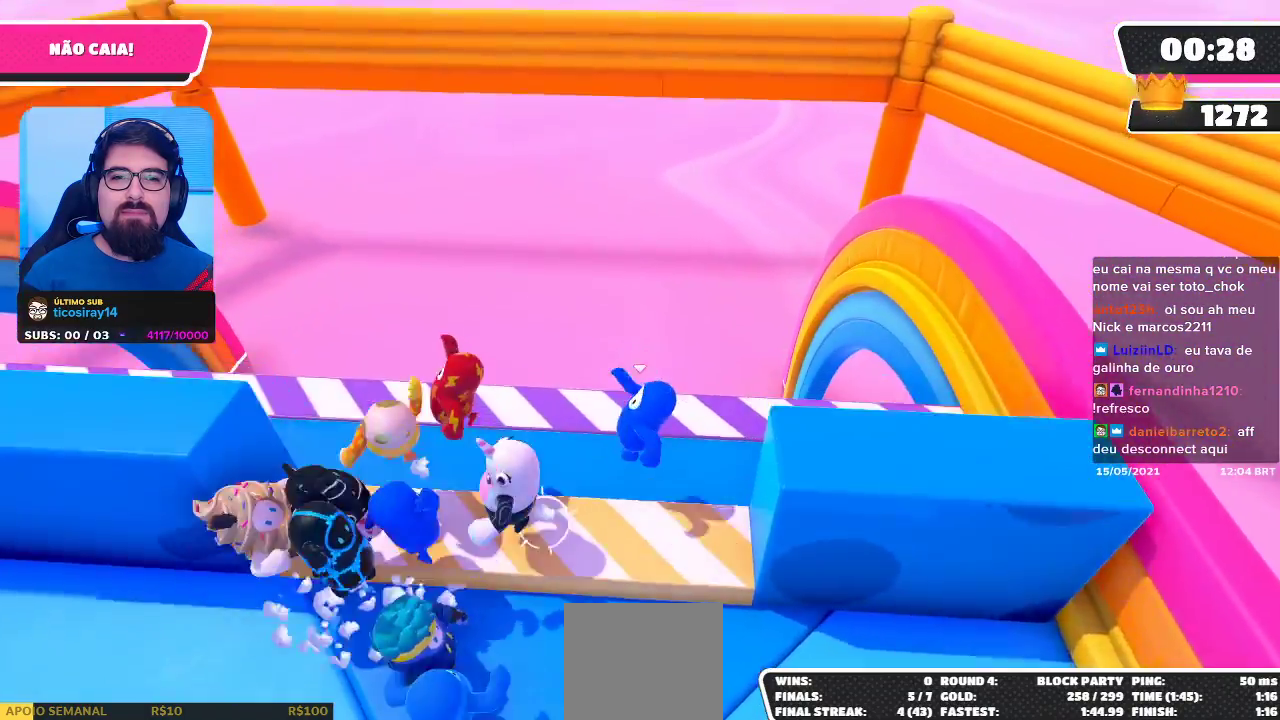
{"buttons": [], "left_stick": "left", "right_stick": "center", "events": [[383, "left_stick", "left"]]}
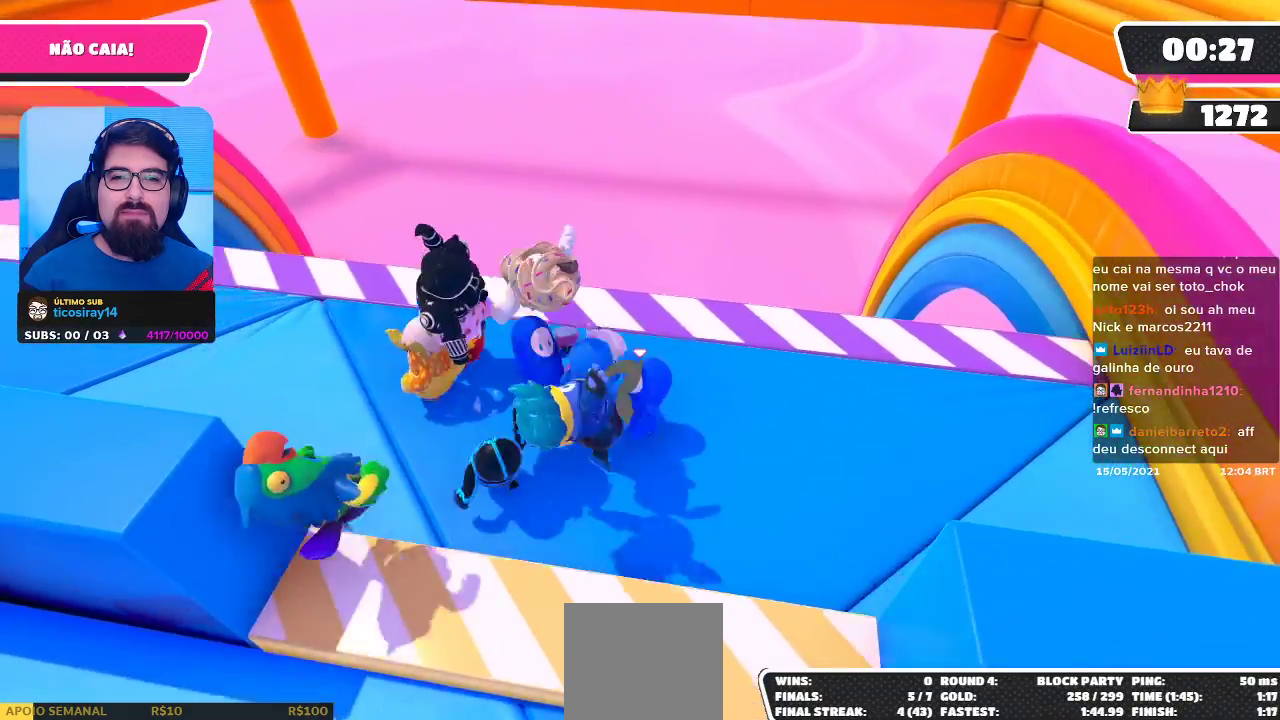
{"buttons": [], "left_stick": "down-left", "right_stick": "center", "events": [[367, "left_stick", "down-left"]]}
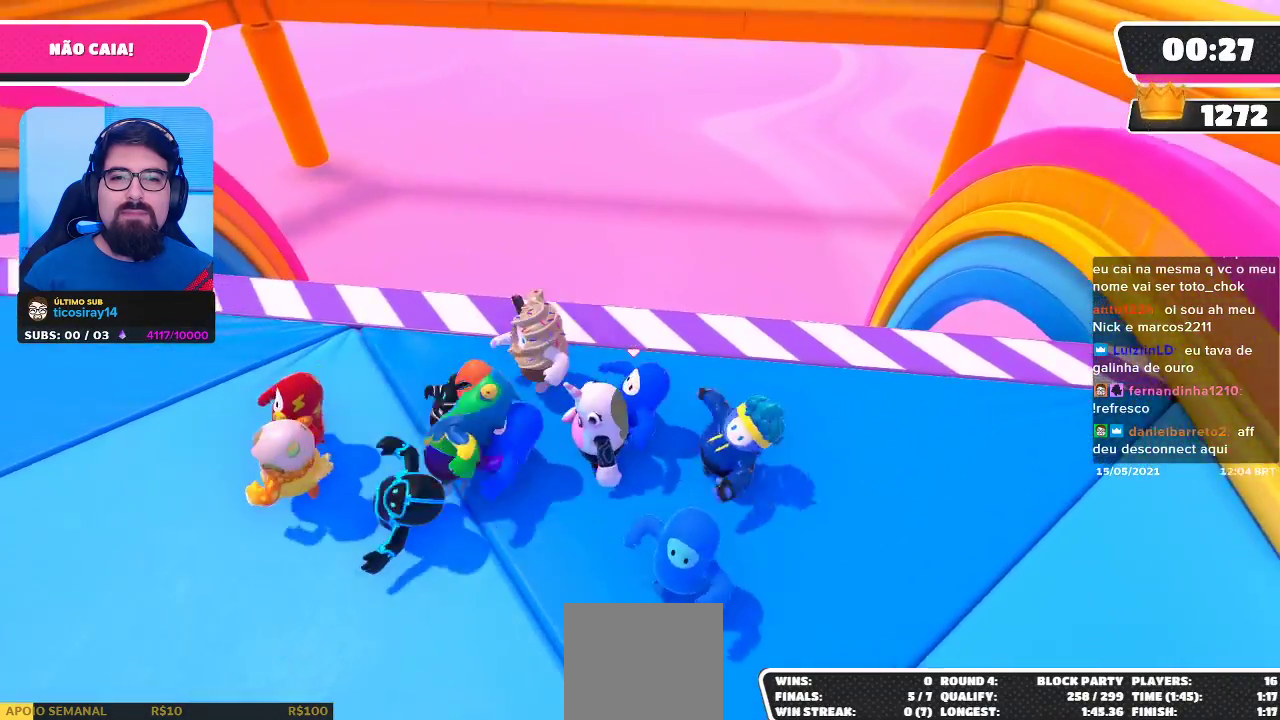
{"buttons": [], "left_stick": "left", "right_stick": "center", "events": [[50, "A", "down"], [183, "A", "up"], [500, "left_stick", "left"]]}
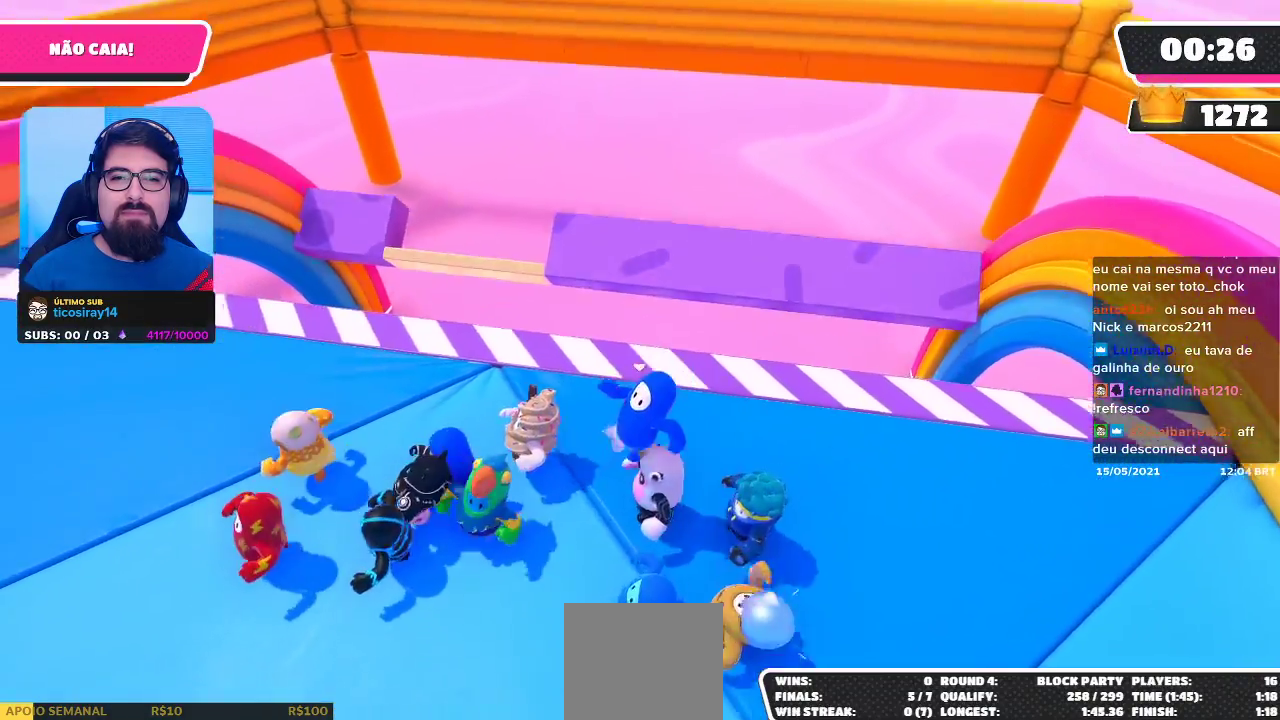
{"buttons": ["A"], "left_stick": "up-left", "right_stick": "center", "events": [[300, "left_stick", "up-left"], [383, "A", "down"]]}
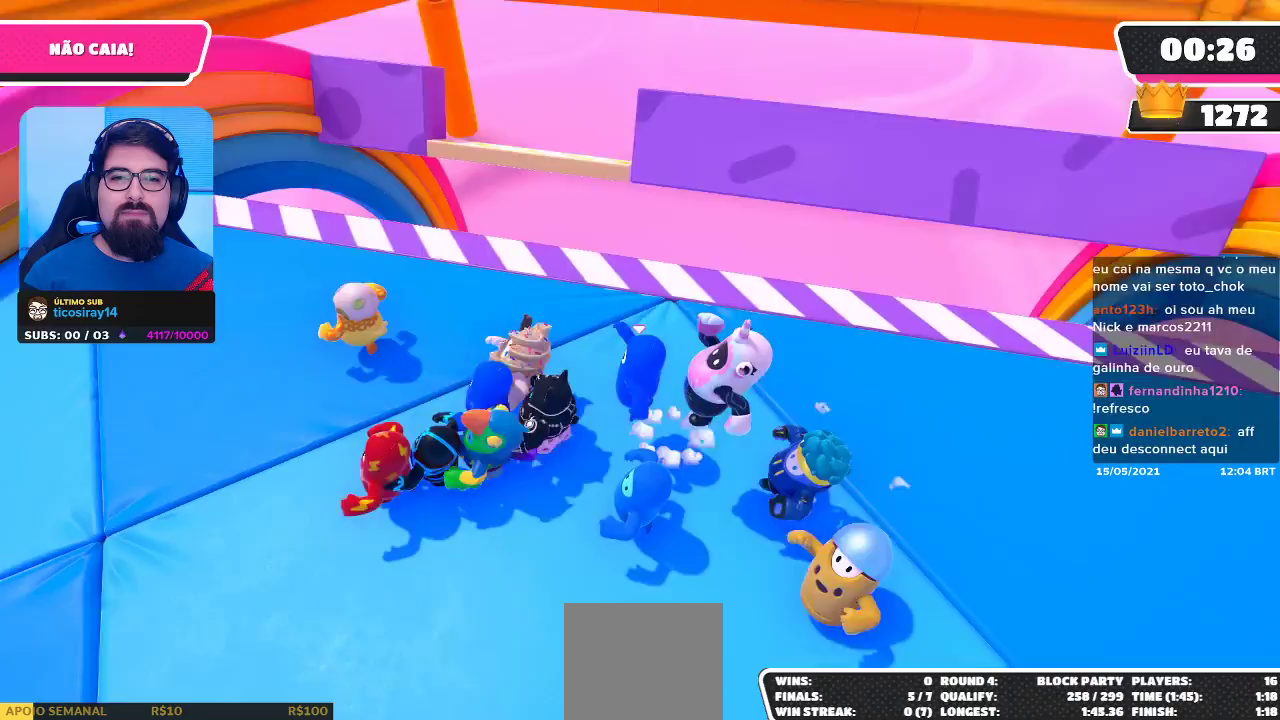
{"buttons": [], "left_stick": "up-left", "right_stick": "center", "events": [[17, "A", "up"]]}
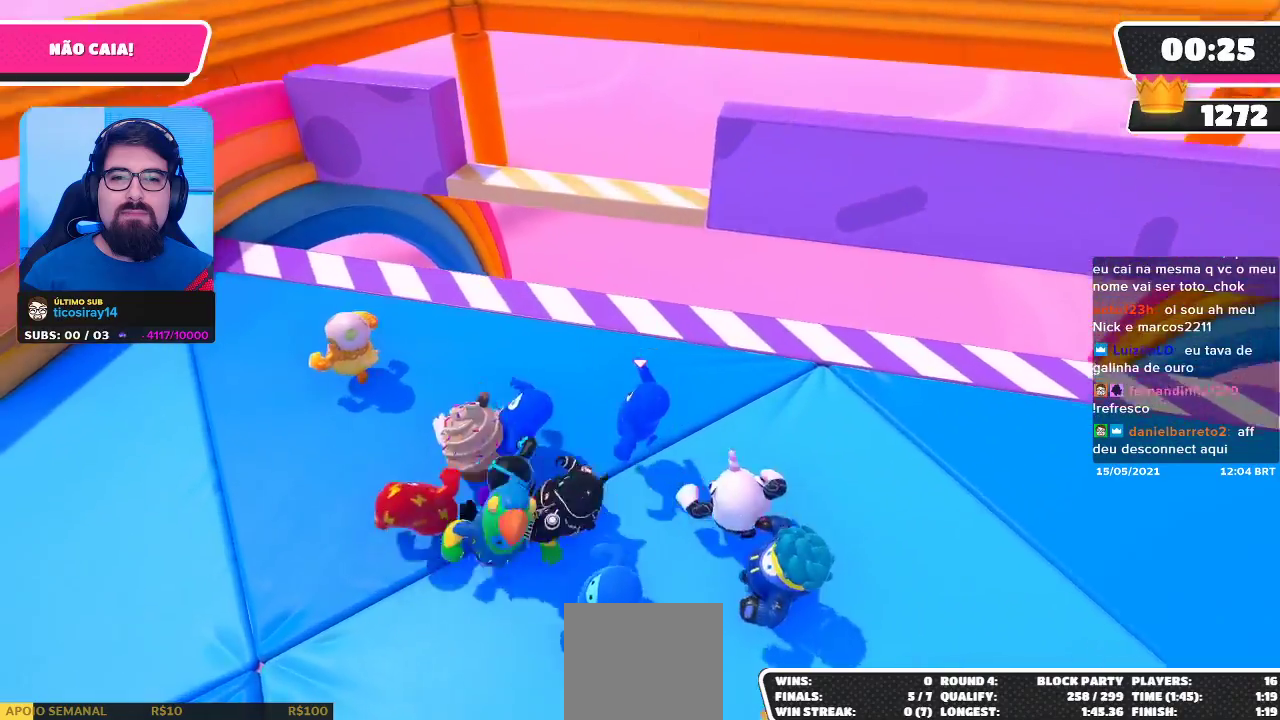
{"buttons": [], "left_stick": "down-left", "right_stick": "center", "events": [[67, "left_stick", "up-right"], [317, "left_stick", "down-right"], [433, "left_stick", "down-left"]]}
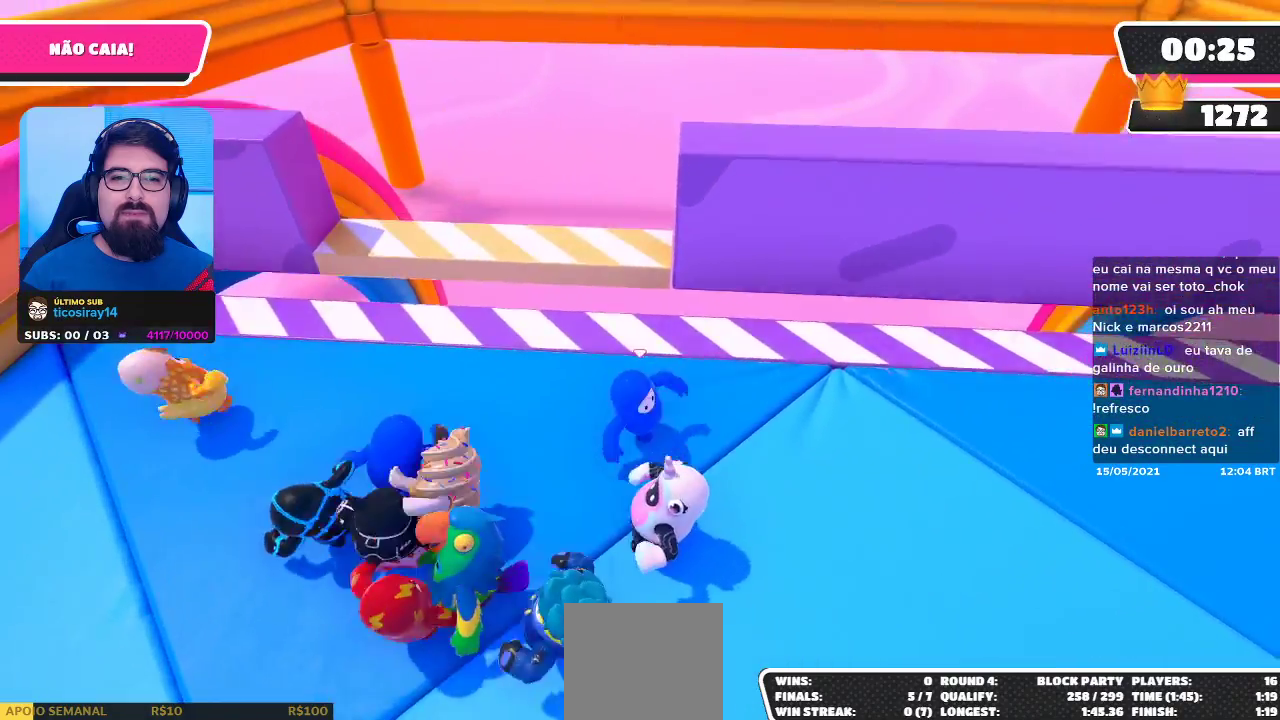
{"buttons": [], "left_stick": "up-right", "right_stick": "center", "events": [[50, "left_stick", "left"], [217, "A", "down"], [283, "left_stick", "down-right"], [333, "A", "up"], [400, "left_stick", "up-right"]]}
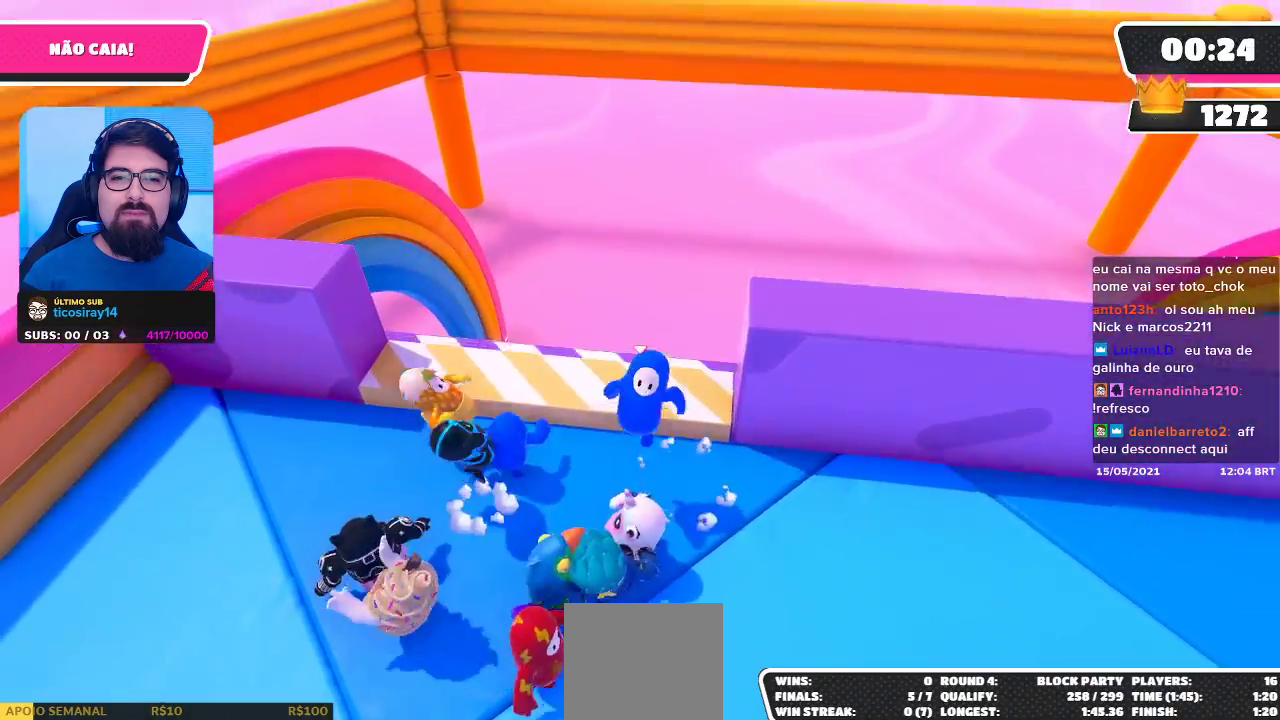
{"buttons": [], "left_stick": "right", "right_stick": "center", "events": [[317, "left_stick", "right"]]}
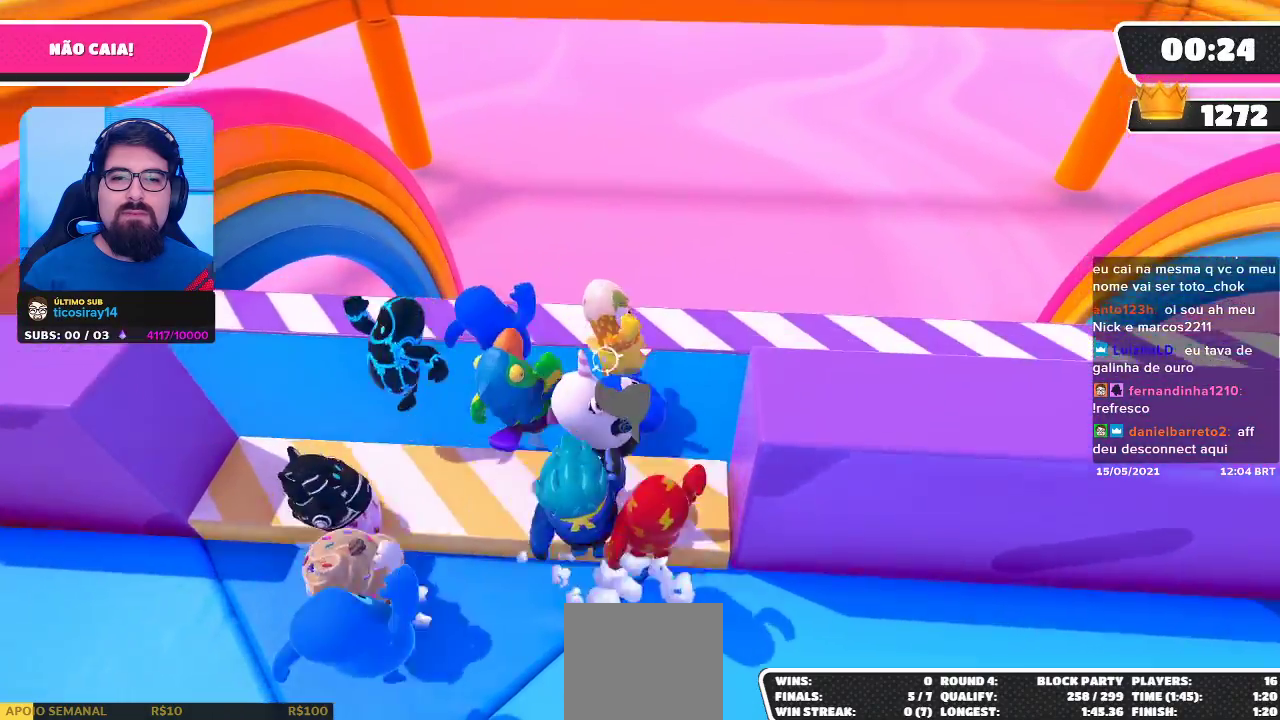
{"buttons": [], "left_stick": "right", "right_stick": "center", "events": []}
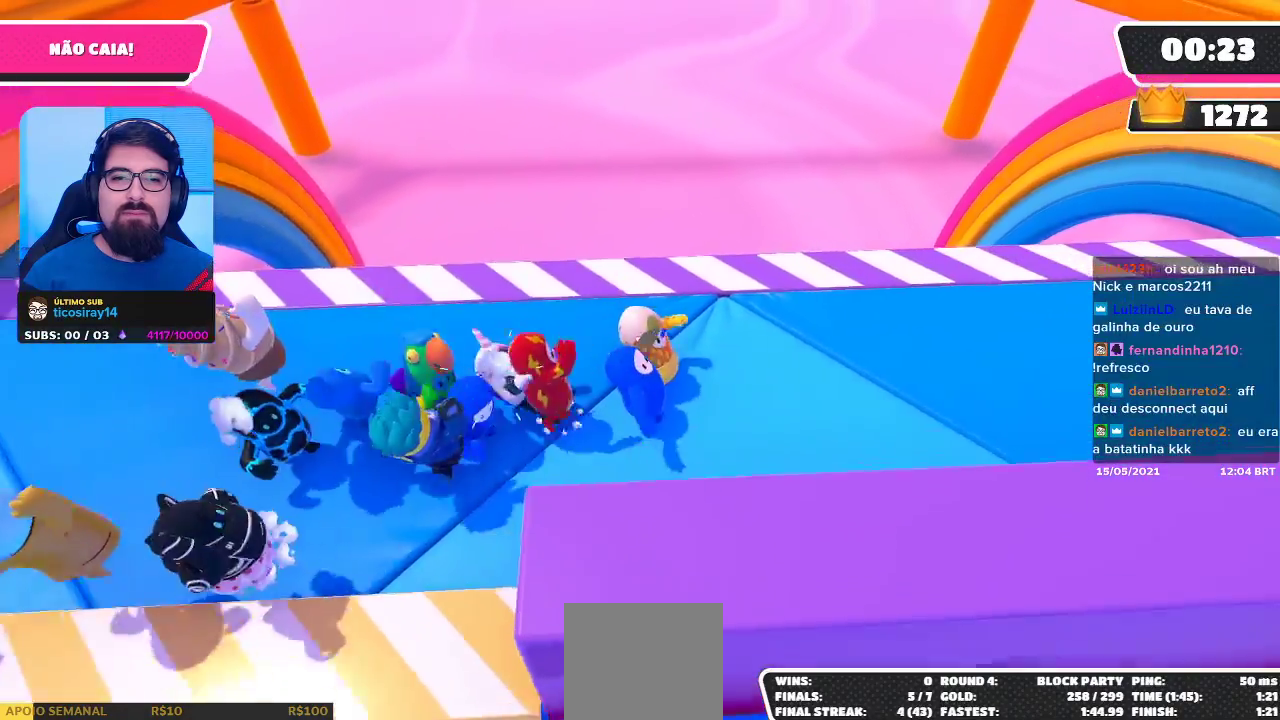
{"buttons": [], "left_stick": "up-right", "right_stick": "center", "events": [[233, "left_stick", "up-right"]]}
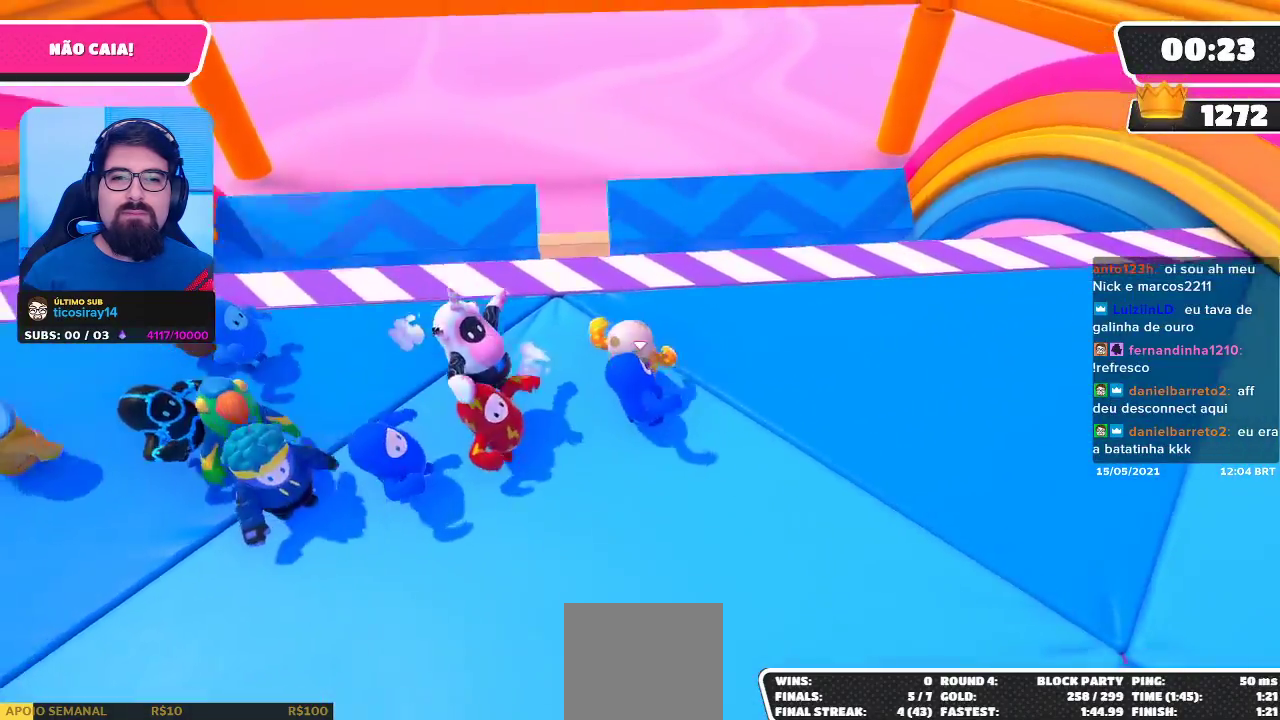
{"buttons": [], "left_stick": "left", "right_stick": "center", "events": [[200, "left_stick", "up-left"], [350, "left_stick", "left"]]}